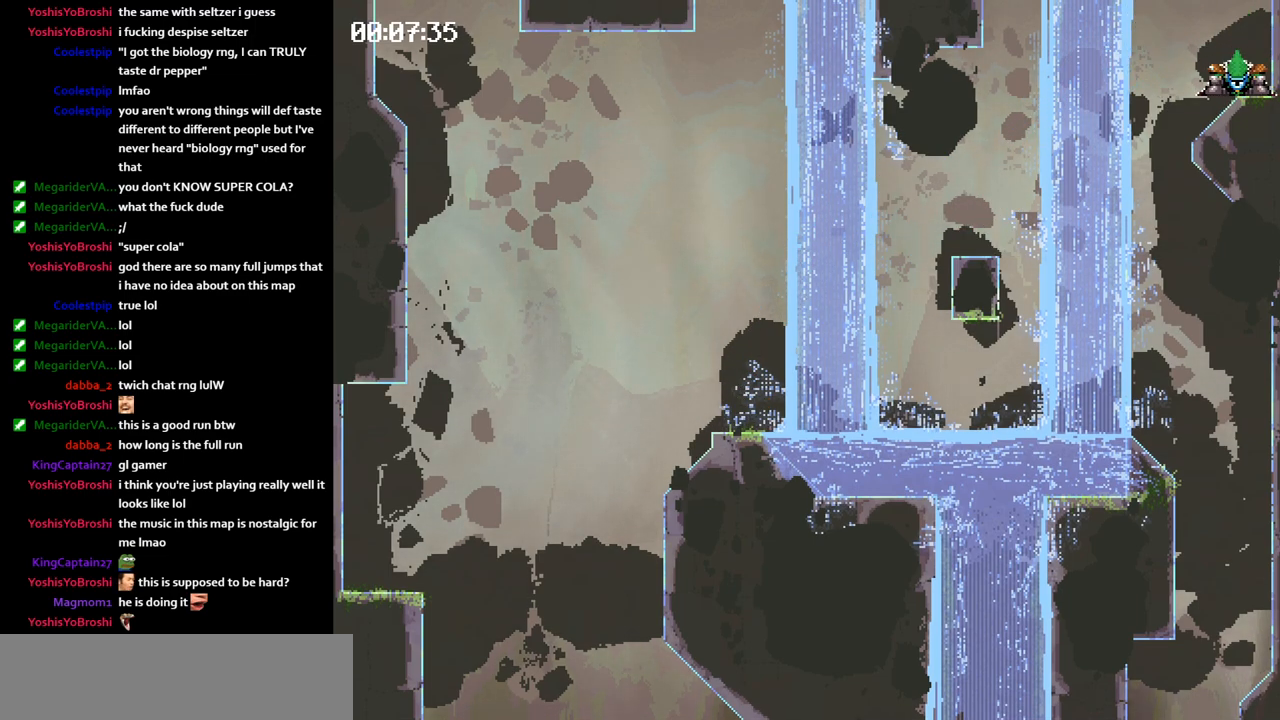
Gameplay with keyboard; each line is a JSON object with the keys held at the frame after it. "events" lists presses ("down") and releases ("up") of "jump", "left" and "right" between this image and that frame as [ms after this image, input, new state], when the widget could be followed in between. No other keys are recorded. Mouse input is not recorded. Key names are as the overlay labels them; some are game actions (e.g. jump) rather than physical keys.
{"keys": ["right"], "events": [[333, "left", "up"], [367, "jump", "up"], [367, "right", "down"]]}
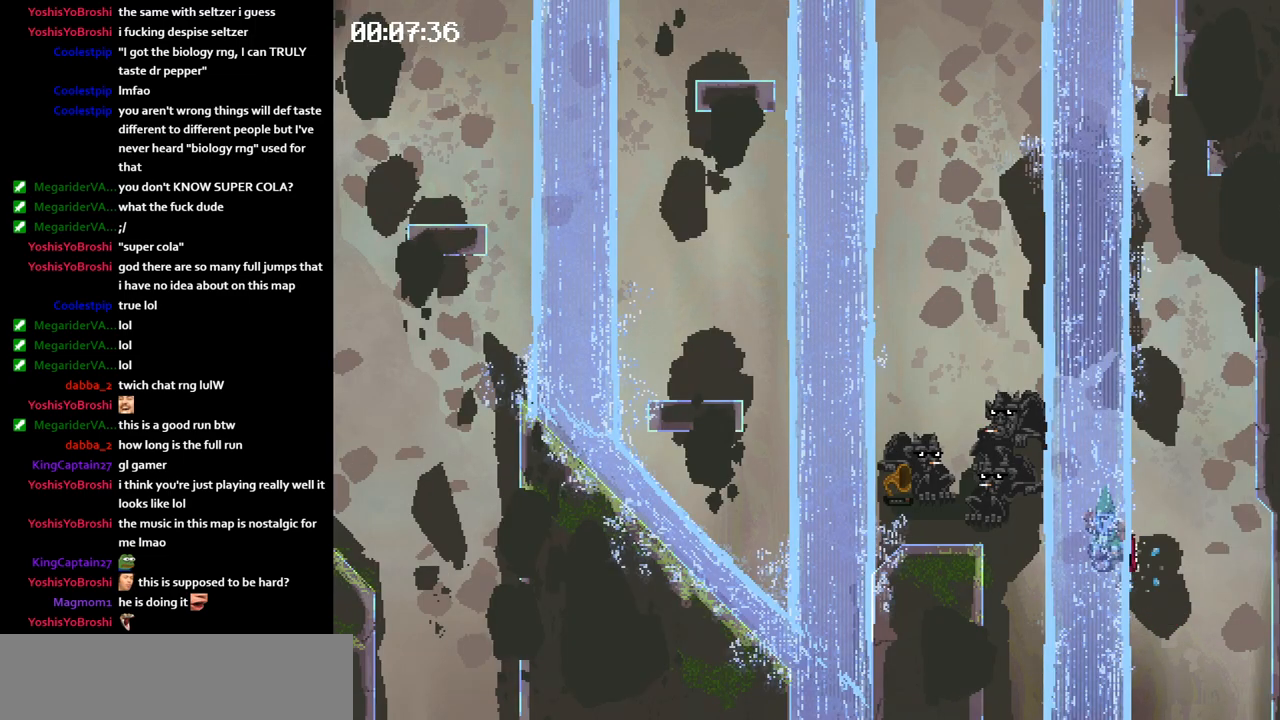
{"keys": ["right"], "events": []}
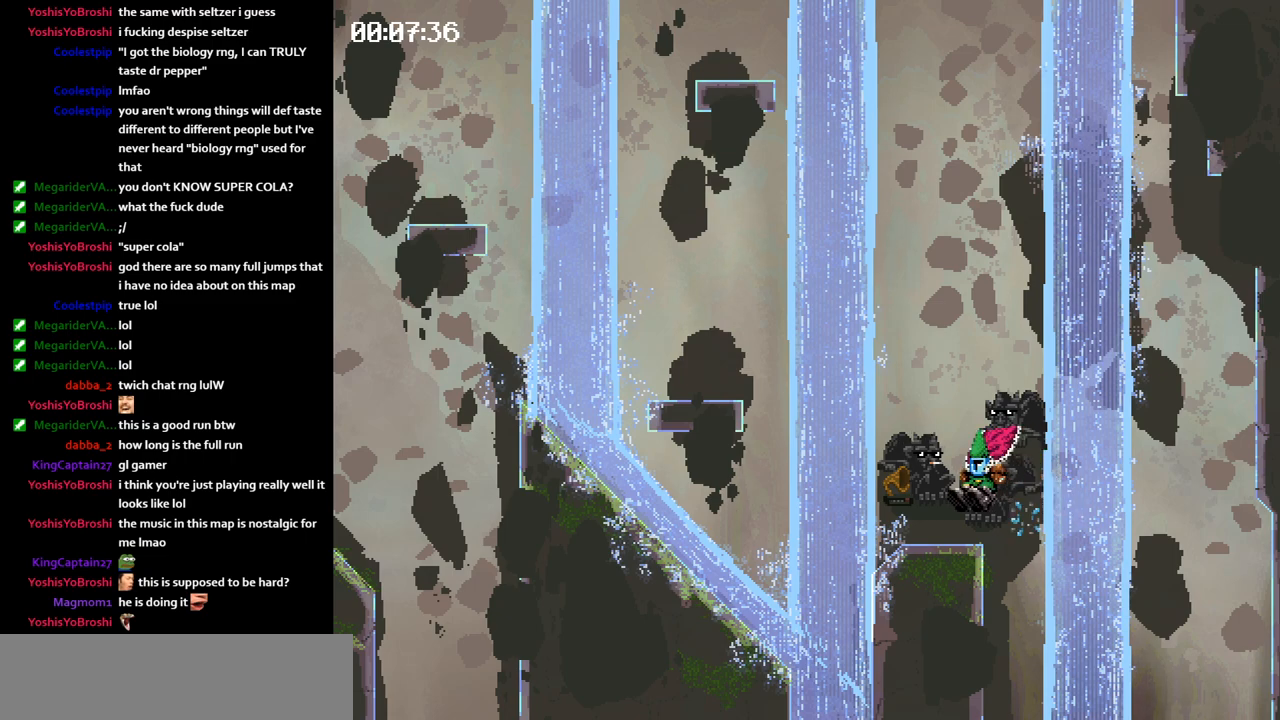
{"keys": ["right"], "events": [[150, "jump", "down"], [183, "jump", "up"]]}
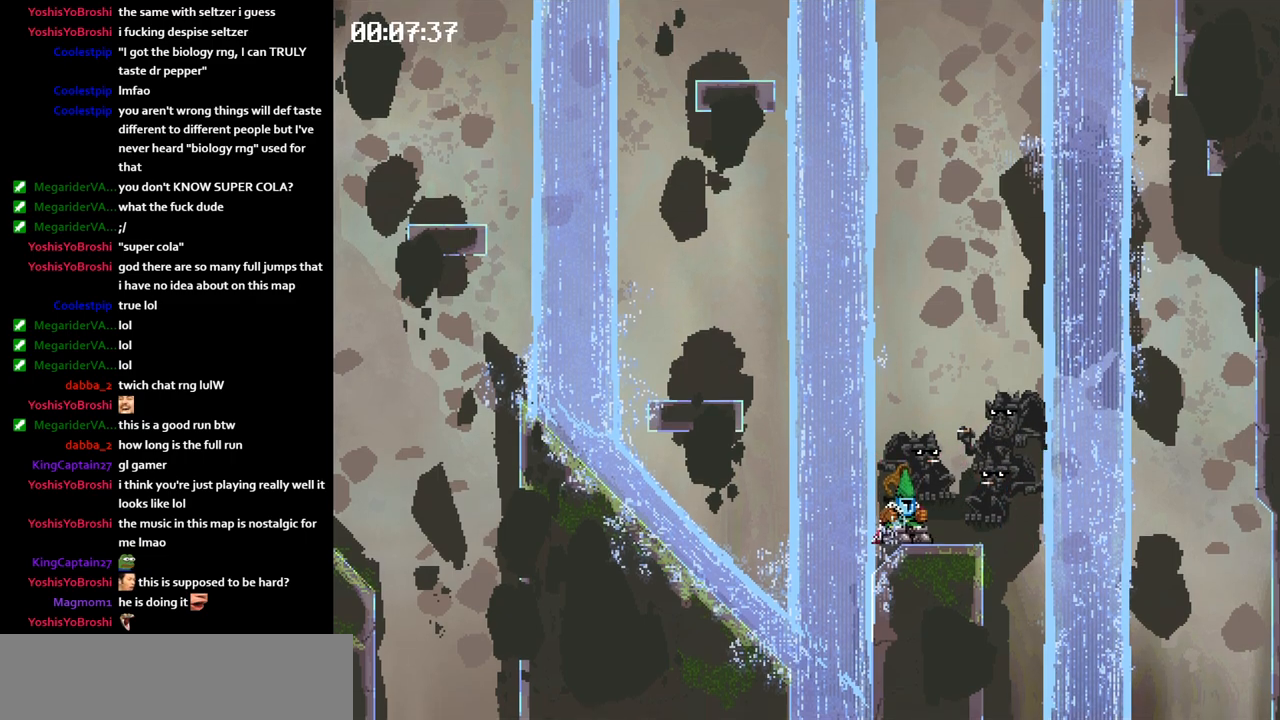
{"keys": ["left"], "events": [[50, "jump", "down"], [83, "jump", "up"], [167, "left", "down"], [183, "right", "up"], [233, "jump", "down"], [267, "jump", "up"]]}
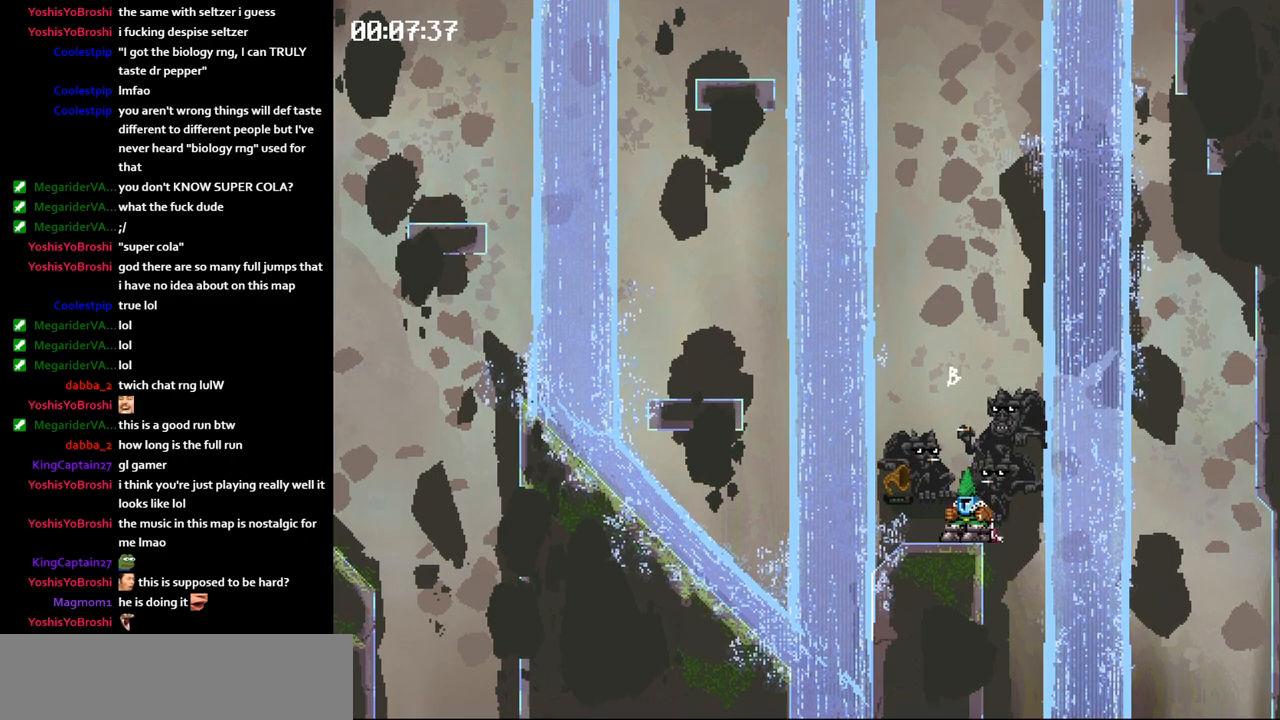
{"keys": ["jump", "left"], "events": [[67, "jump", "down"]]}
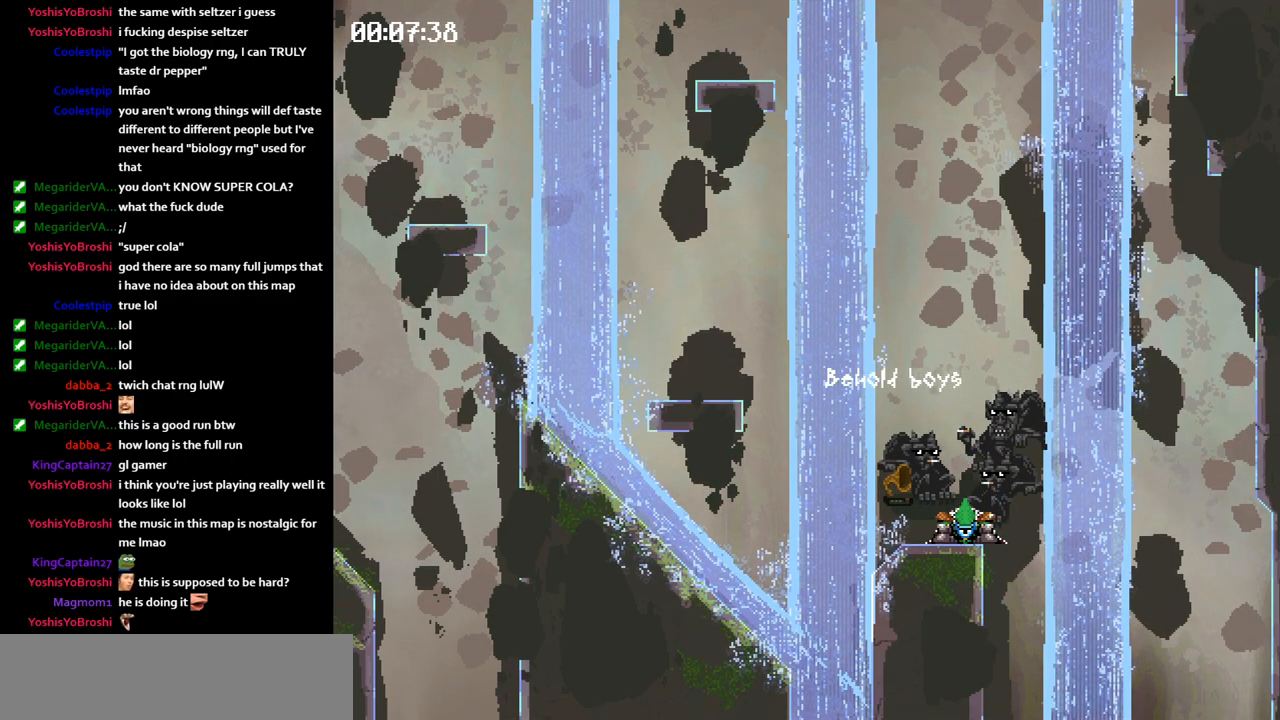
{"keys": ["right"], "events": [[50, "jump", "up"], [150, "left", "up"], [183, "right", "down"]]}
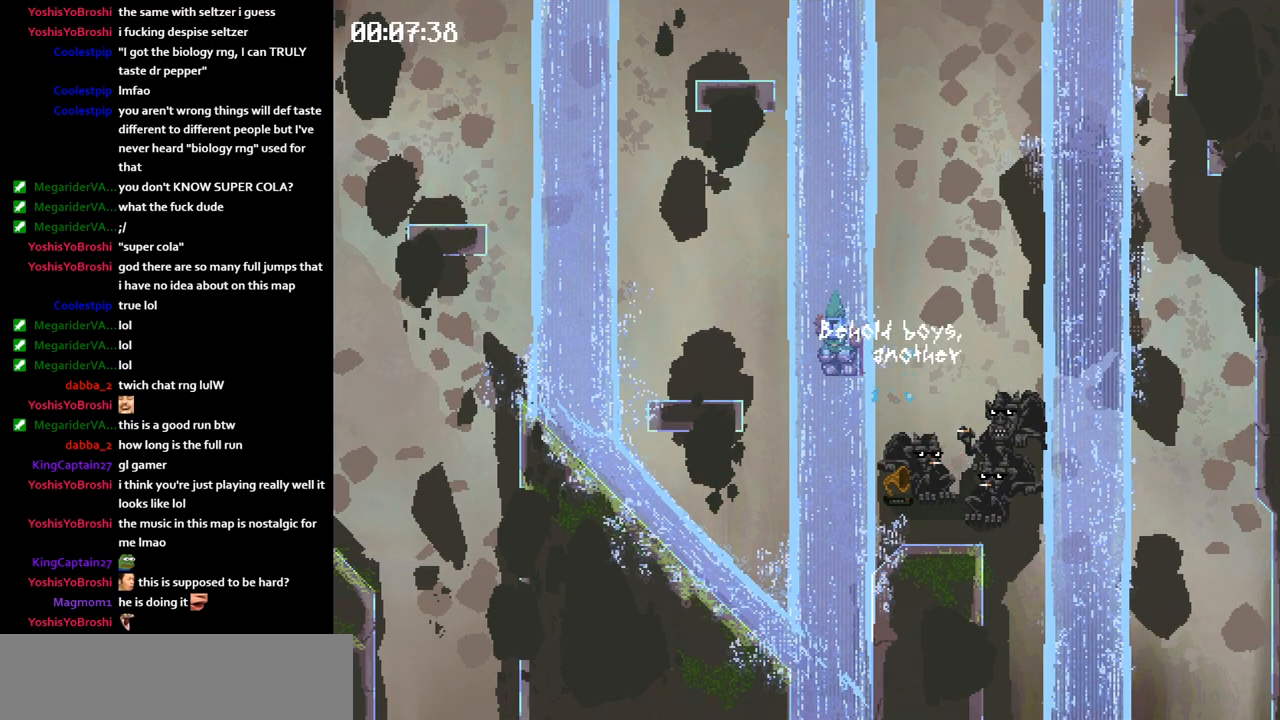
{"keys": ["right"], "events": []}
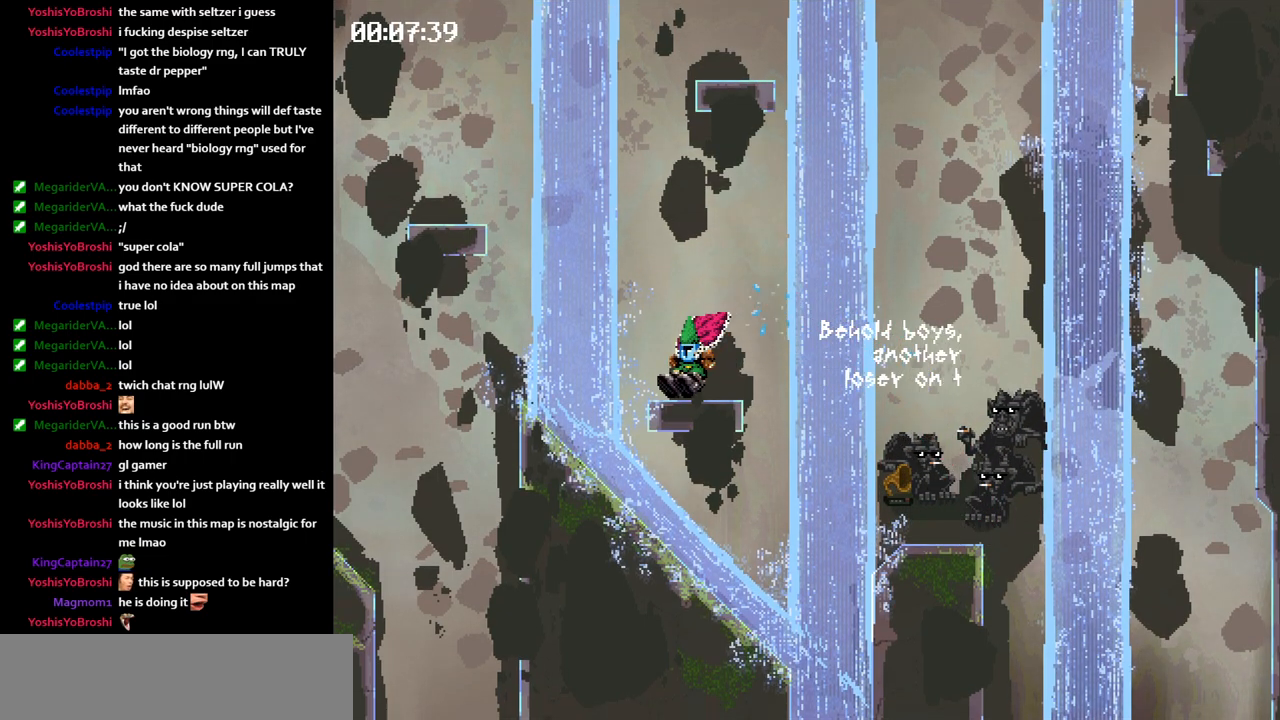
{"keys": ["right"], "events": [[50, "jump", "down"], [83, "jump", "up"], [450, "jump", "down"], [483, "jump", "up"]]}
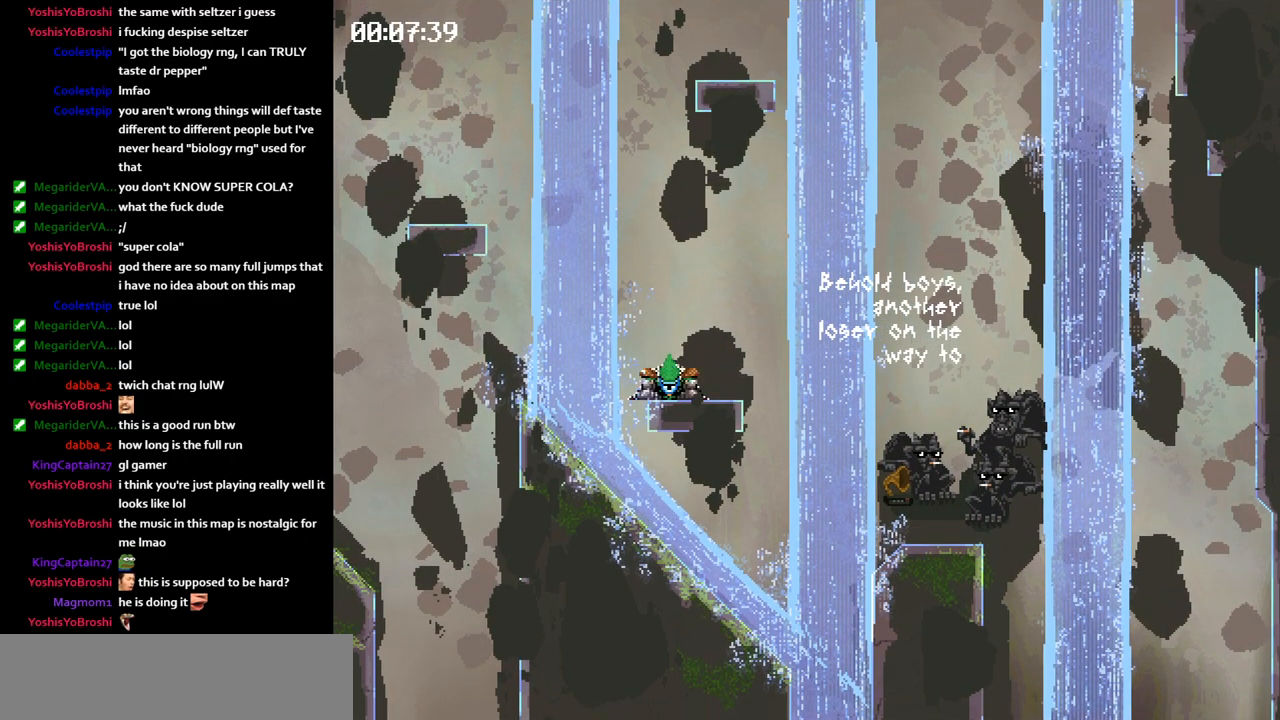
{"keys": ["jump", "left"], "events": [[83, "left", "down"], [100, "right", "up"], [150, "jump", "down"], [183, "jump", "up"], [483, "jump", "down"]]}
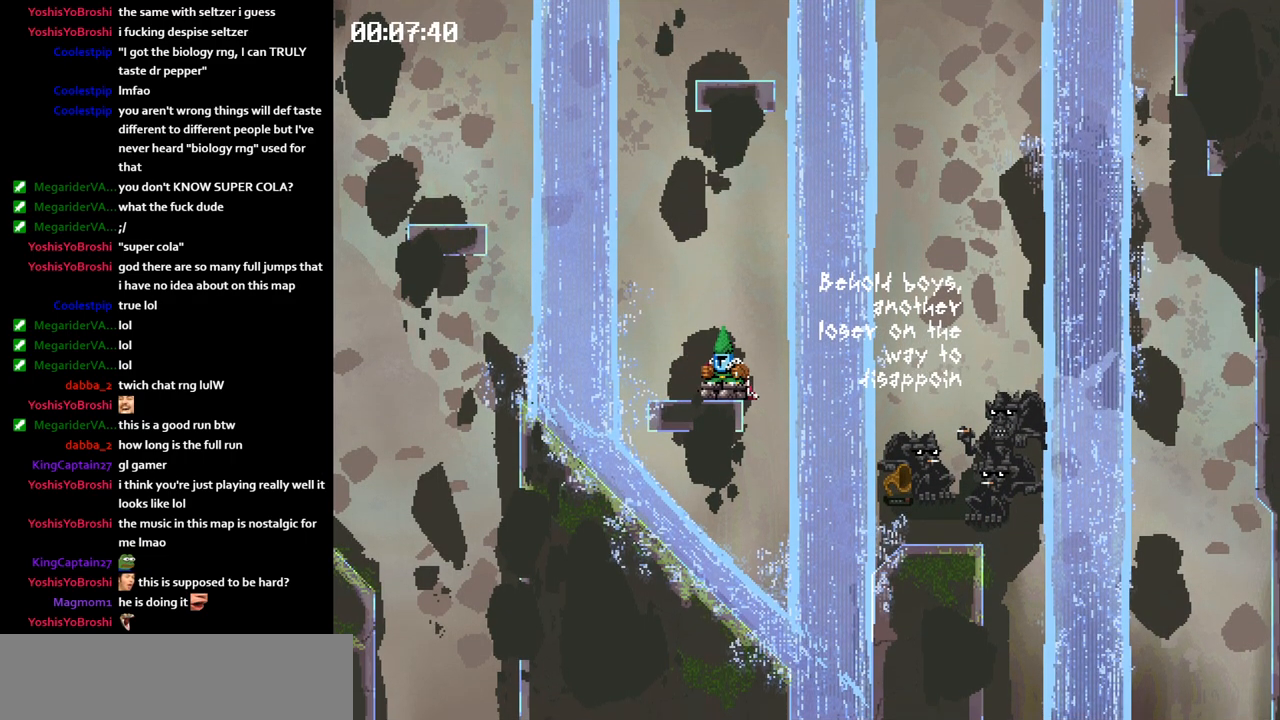
{"keys": ["left"], "events": [[500, "jump", "up"]]}
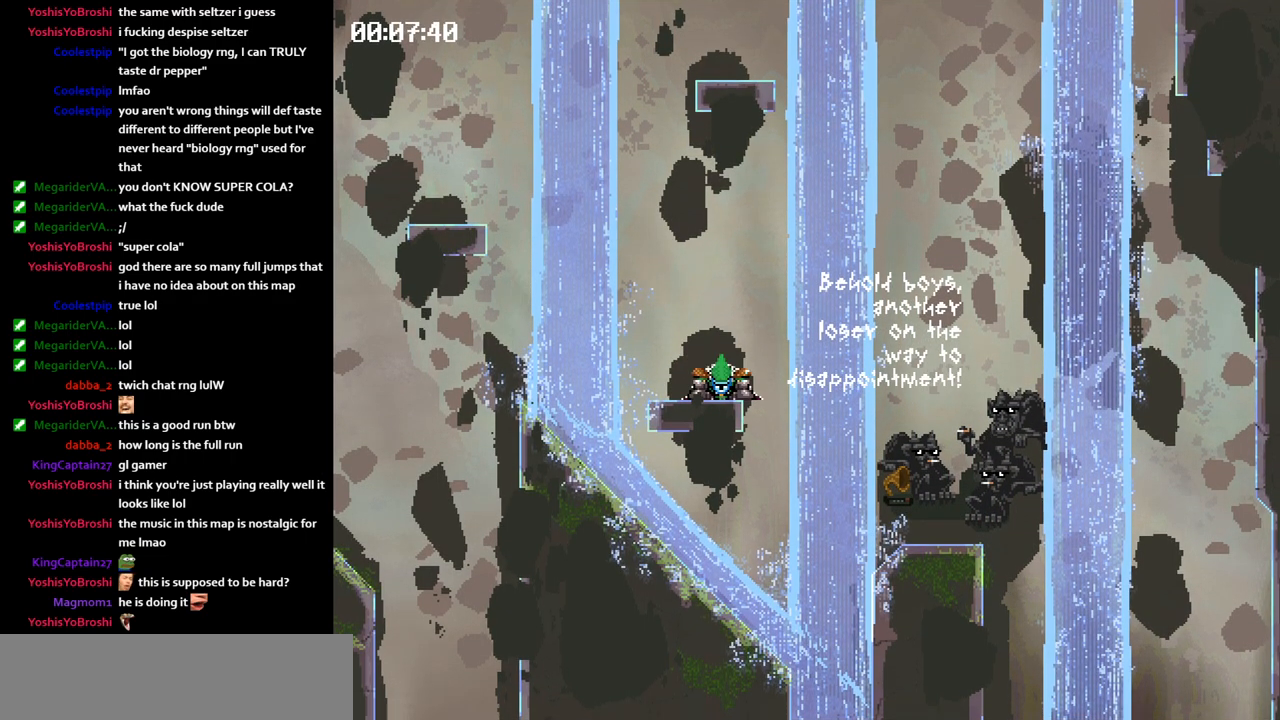
{"keys": ["right"], "events": [[67, "left", "up"], [100, "right", "down"]]}
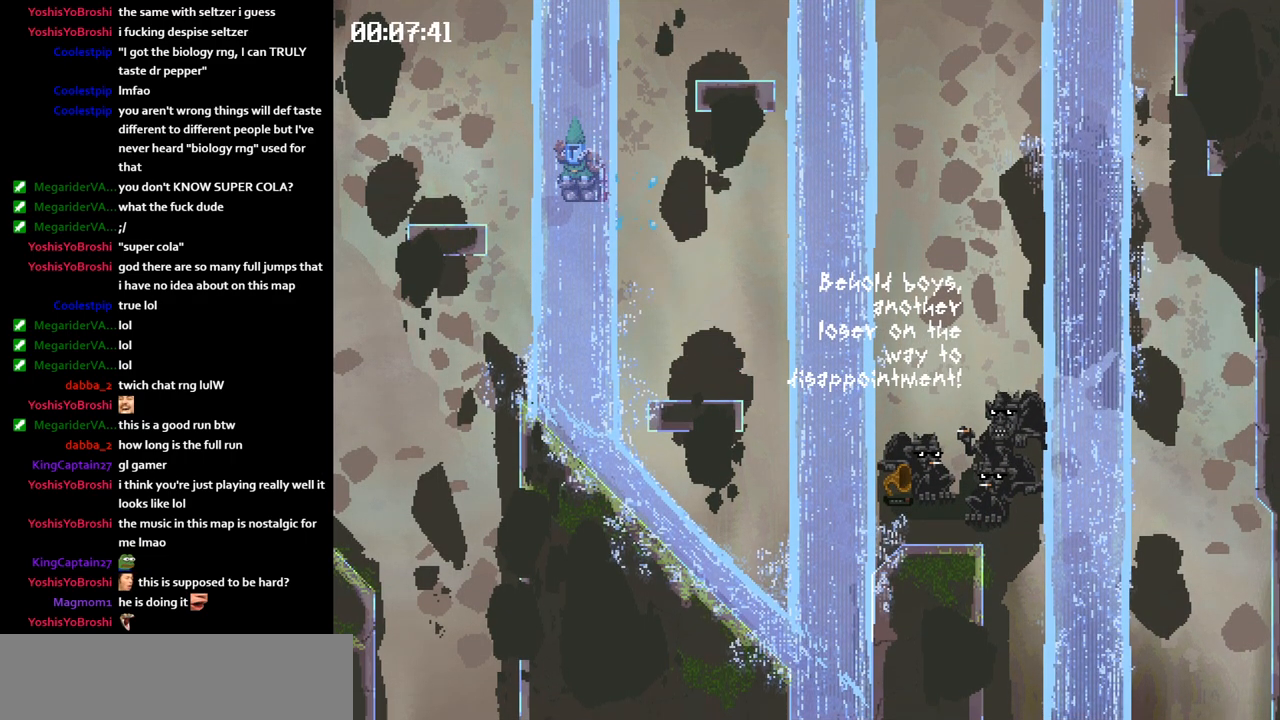
{"keys": ["right"], "events": []}
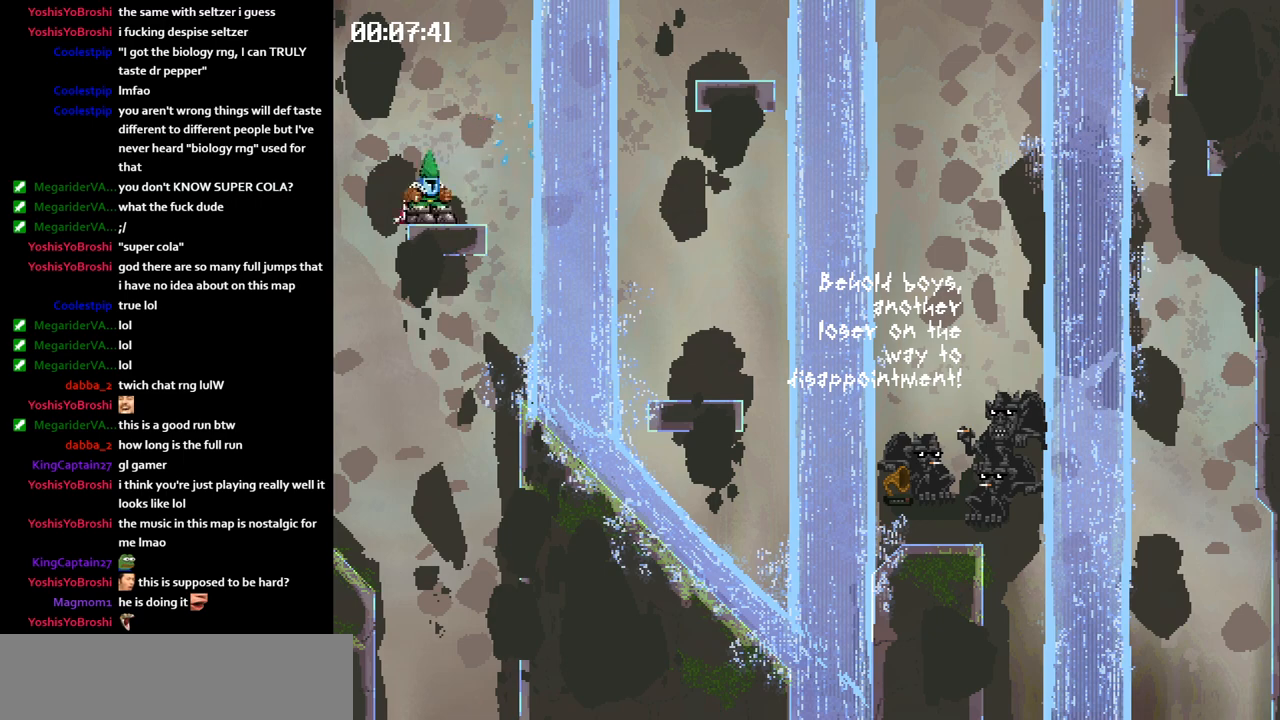
{"keys": ["jump", "right"], "events": [[17, "jump", "down"], [50, "jump", "up"], [400, "jump", "down"]]}
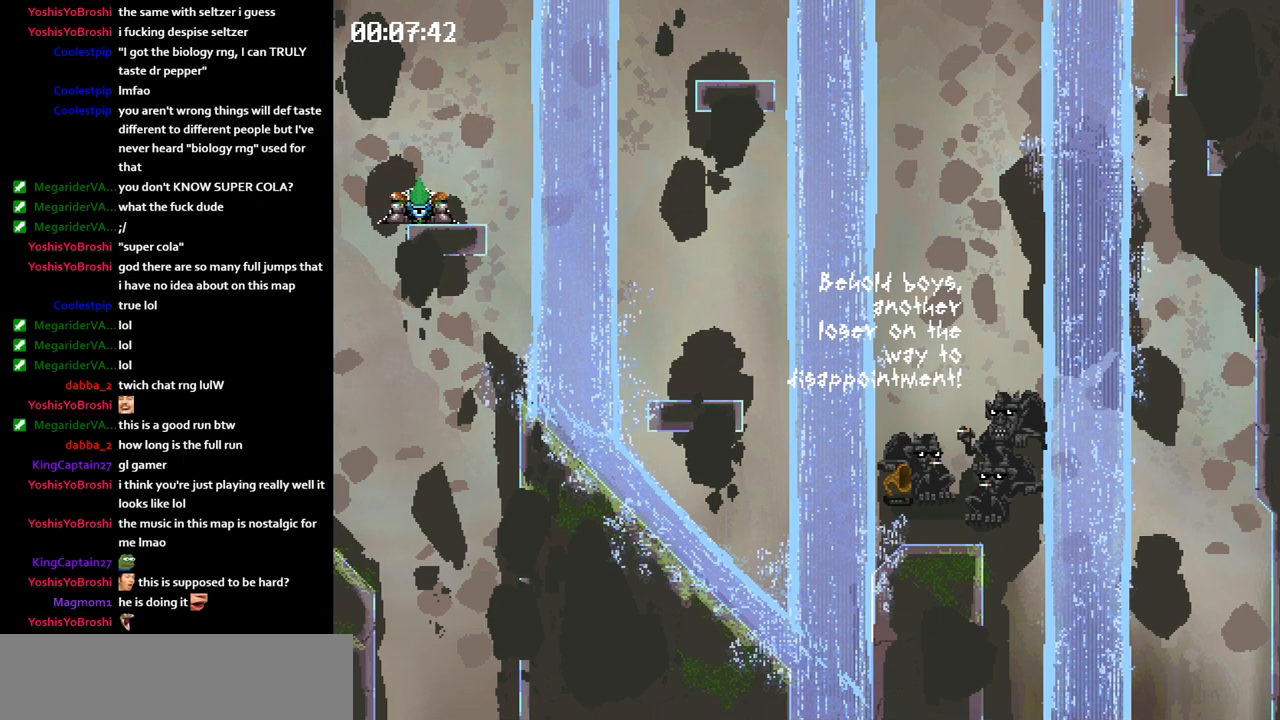
{"keys": ["right"], "events": [[383, "jump", "up"]]}
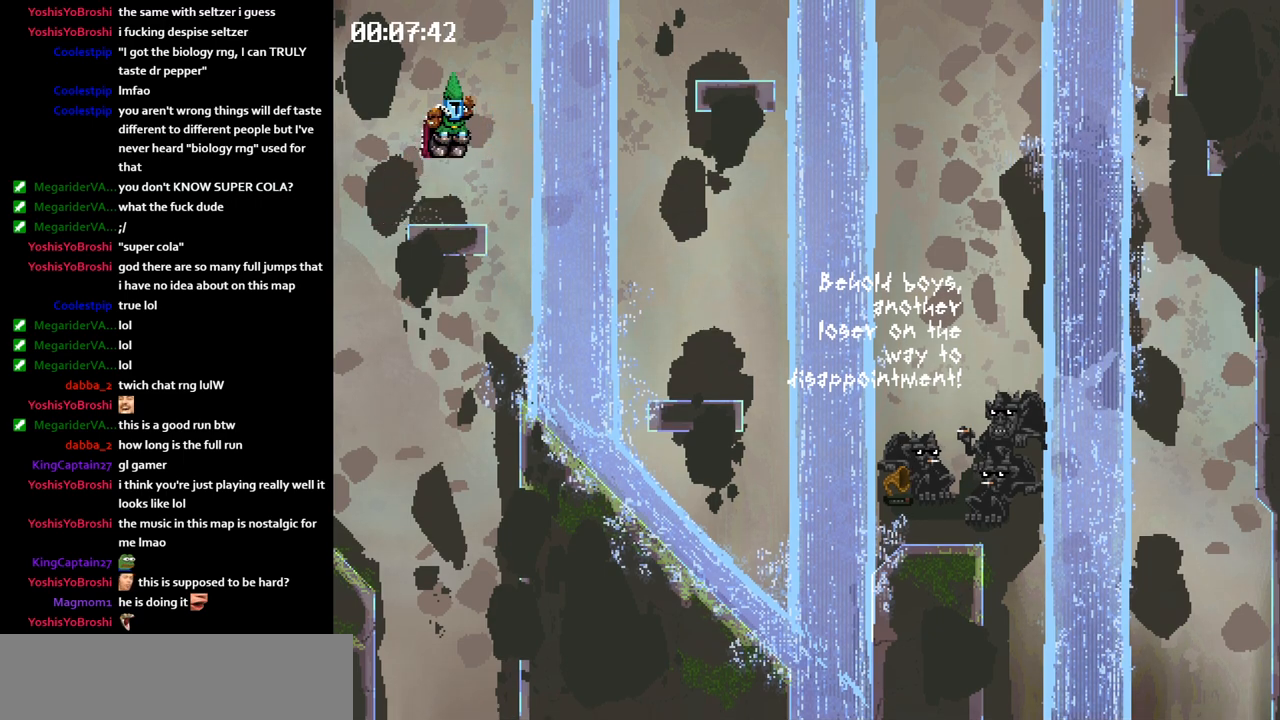
{"keys": ["left"], "events": [[17, "left", "down"], [17, "right", "up"]]}
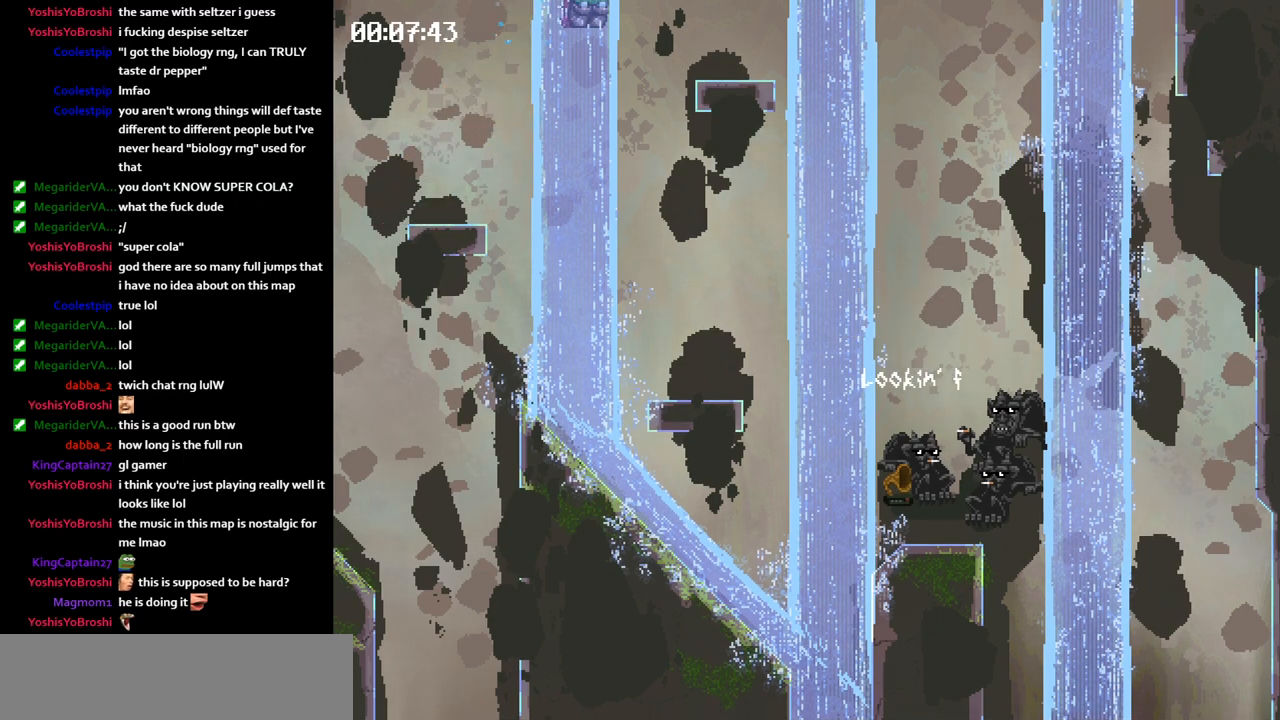
{"keys": [], "events": [[450, "jump", "down"], [483, "jump", "up"], [500, "left", "up"]]}
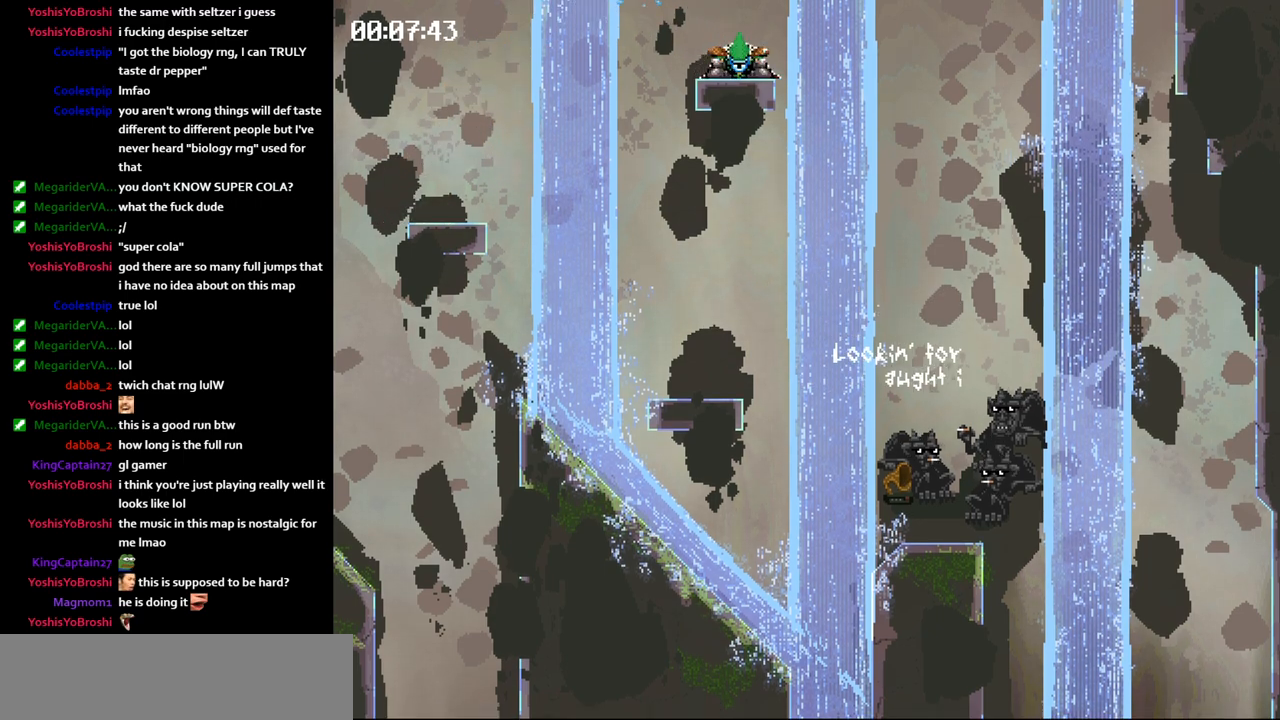
{"keys": ["jump", "right"], "events": [[33, "right", "down"], [50, "jump", "down"]]}
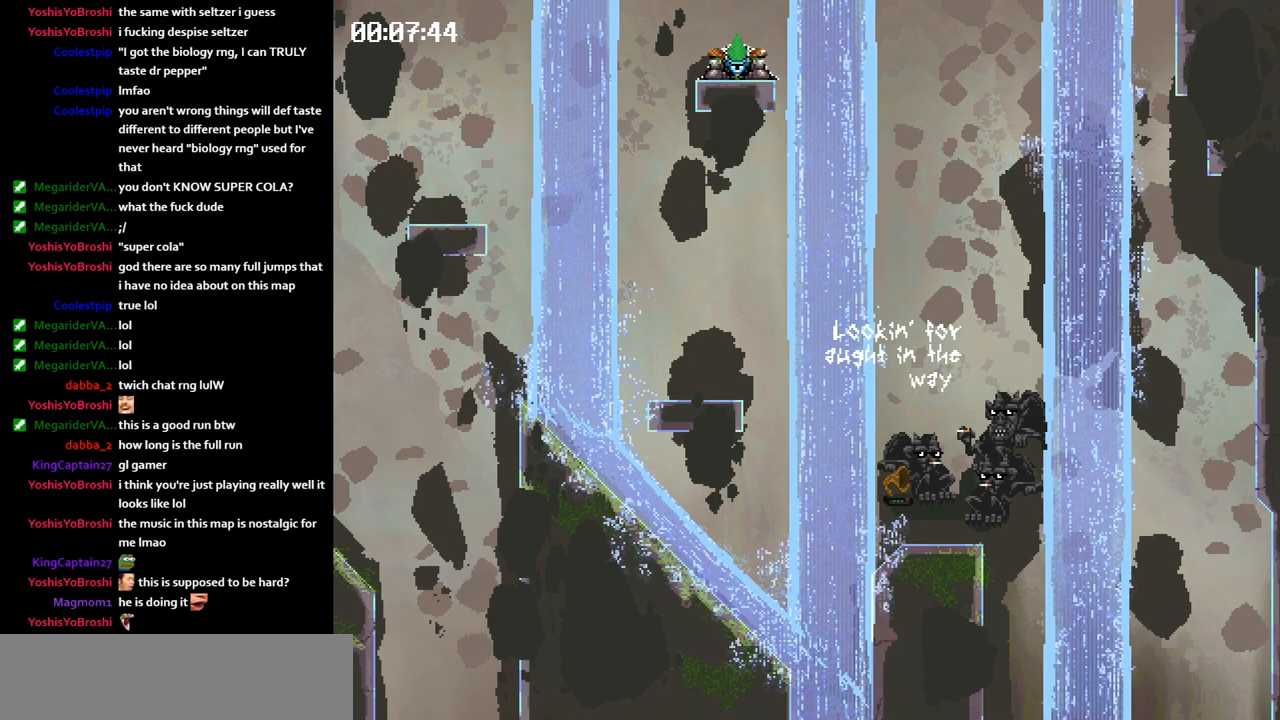
{"keys": ["right"], "events": [[450, "jump", "up"]]}
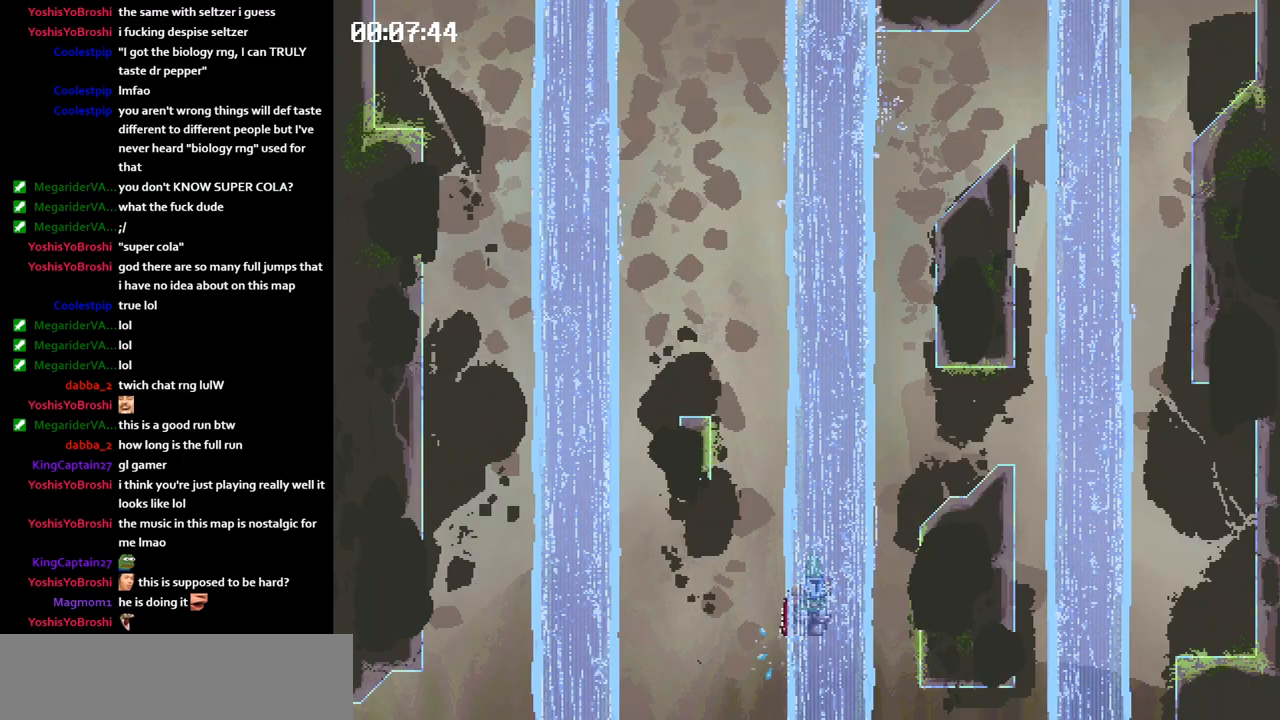
{"keys": ["right"], "events": []}
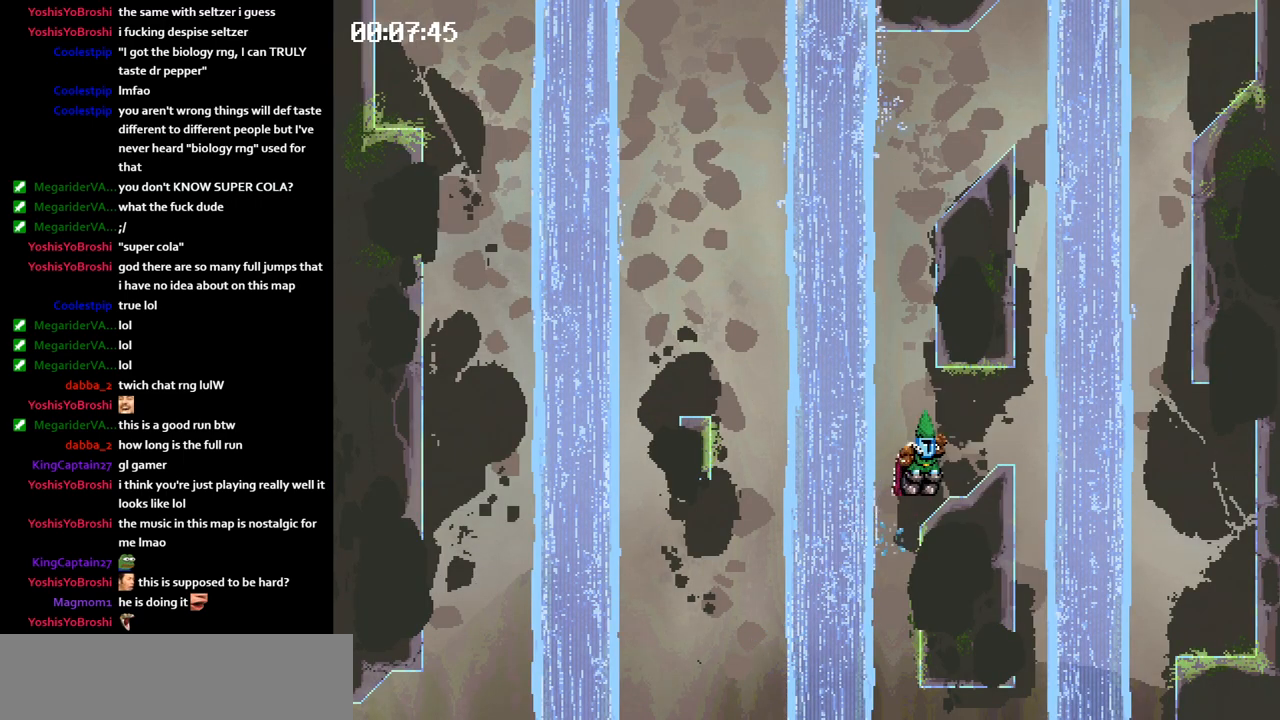
{"keys": ["right"], "events": []}
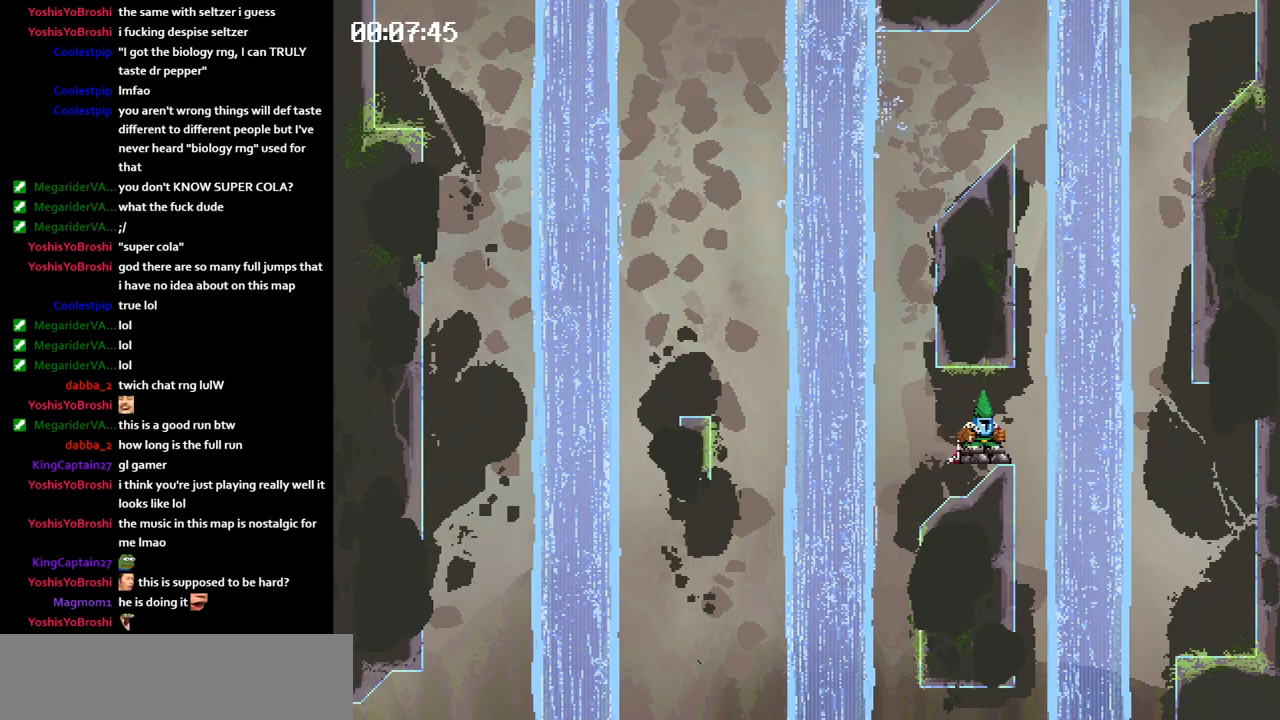
{"keys": ["left"], "events": [[283, "right", "up"], [333, "left", "down"]]}
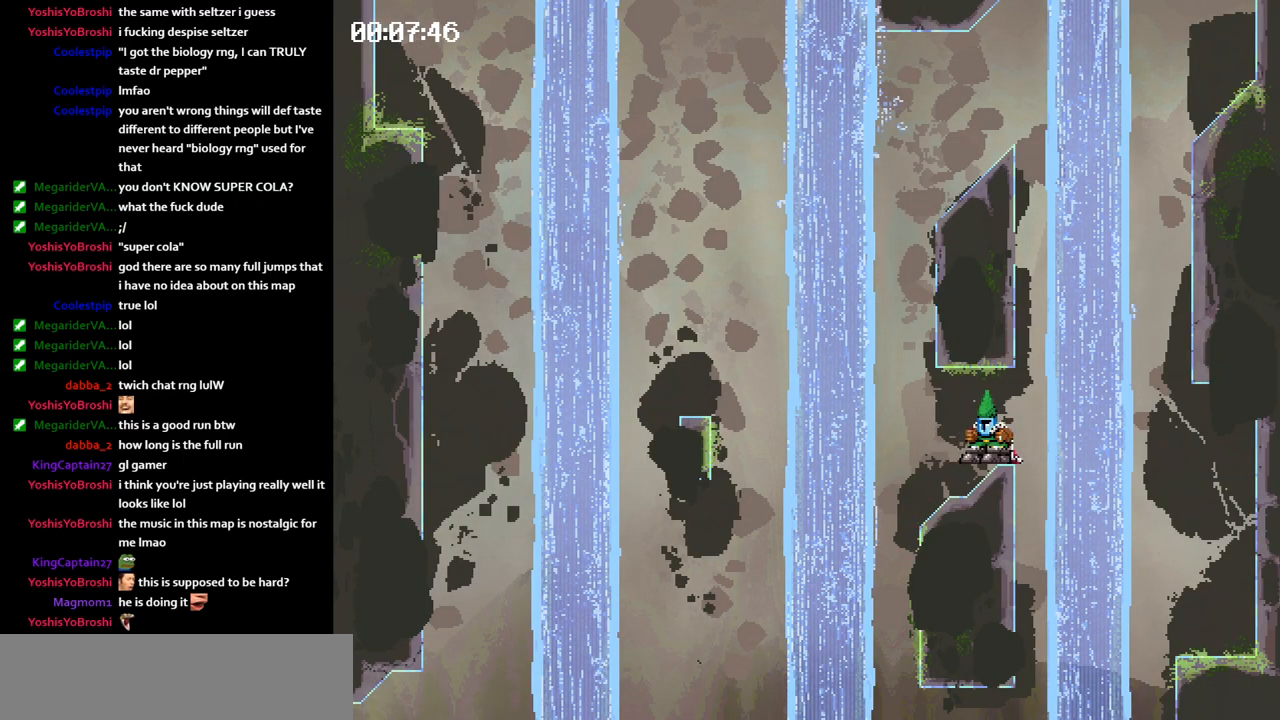
{"keys": ["left"], "events": [[450, "jump", "down"], [467, "jump", "up"]]}
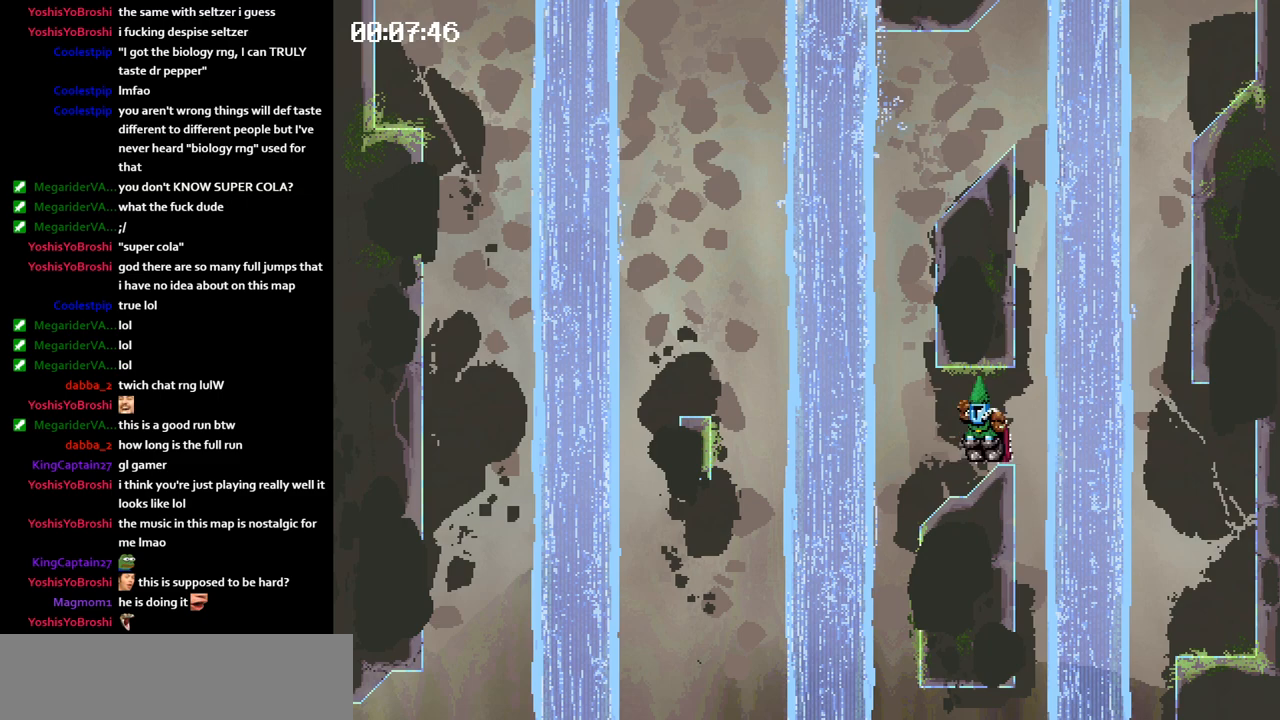
{"keys": ["right"], "events": [[50, "left", "up"], [67, "right", "down"]]}
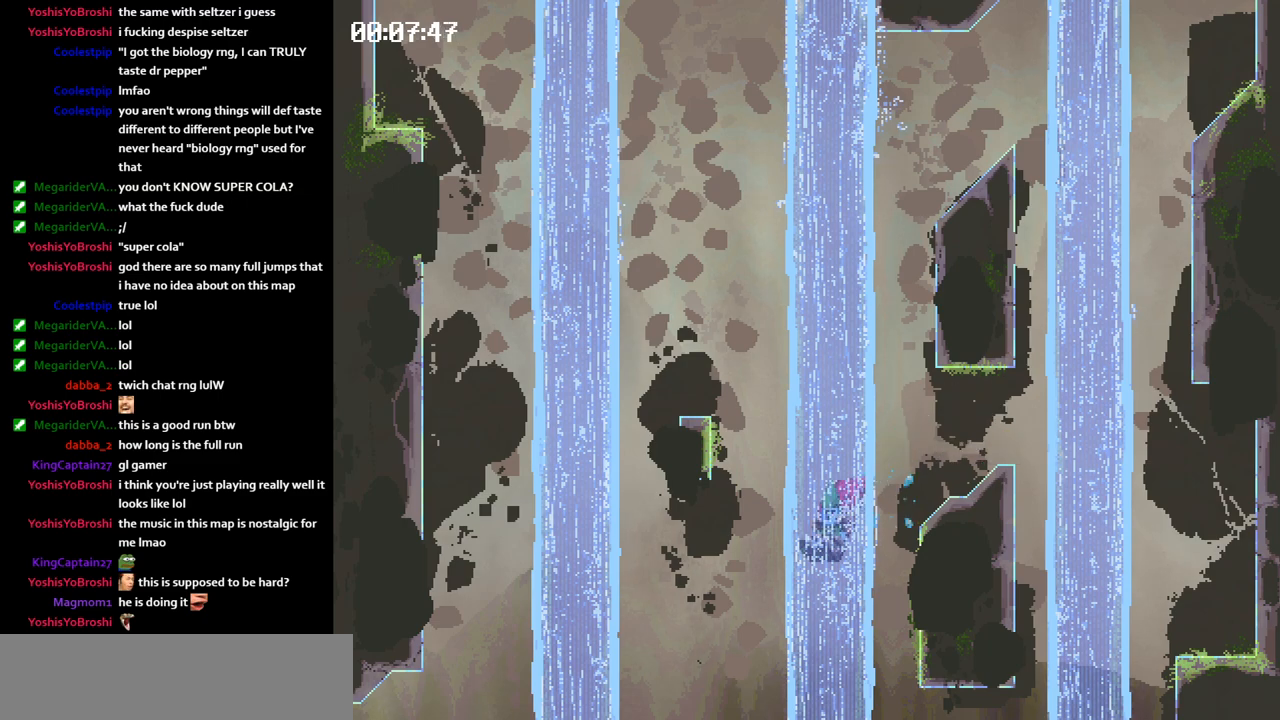
{"keys": ["jump", "right"], "events": [[500, "jump", "down"]]}
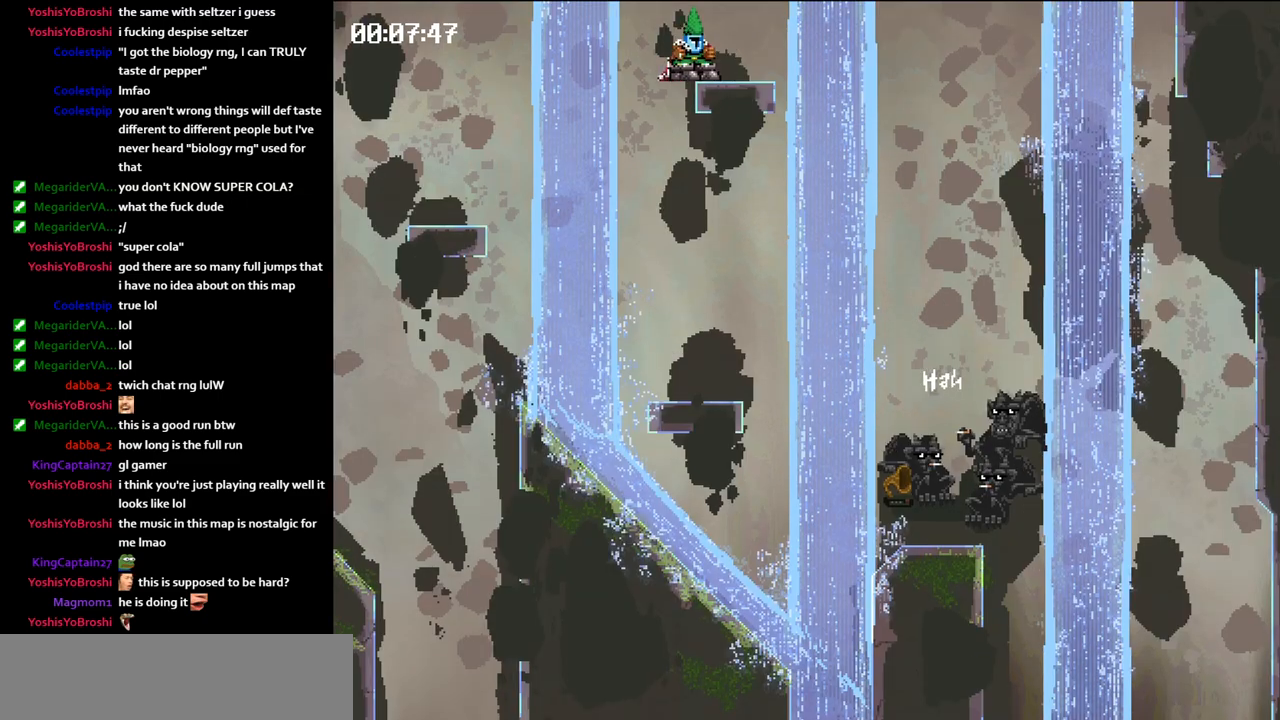
{"keys": ["right"], "events": [[33, "jump", "up"]]}
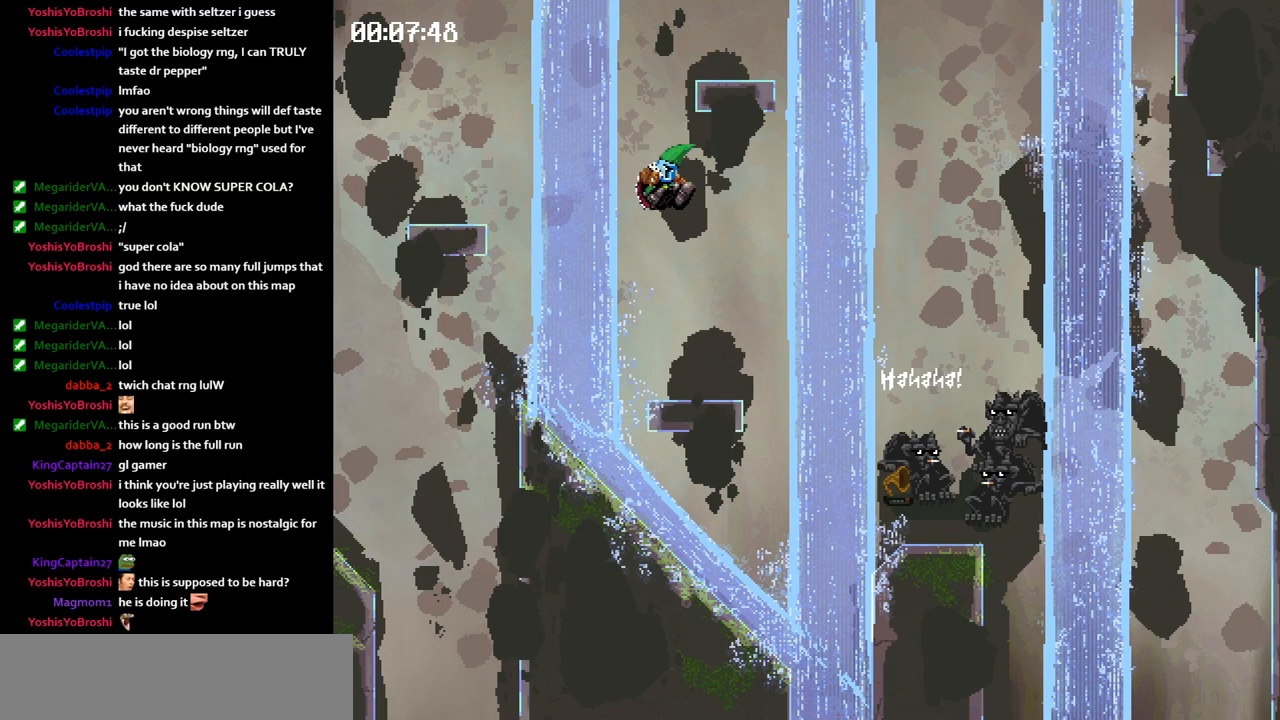
{"keys": ["right"], "events": []}
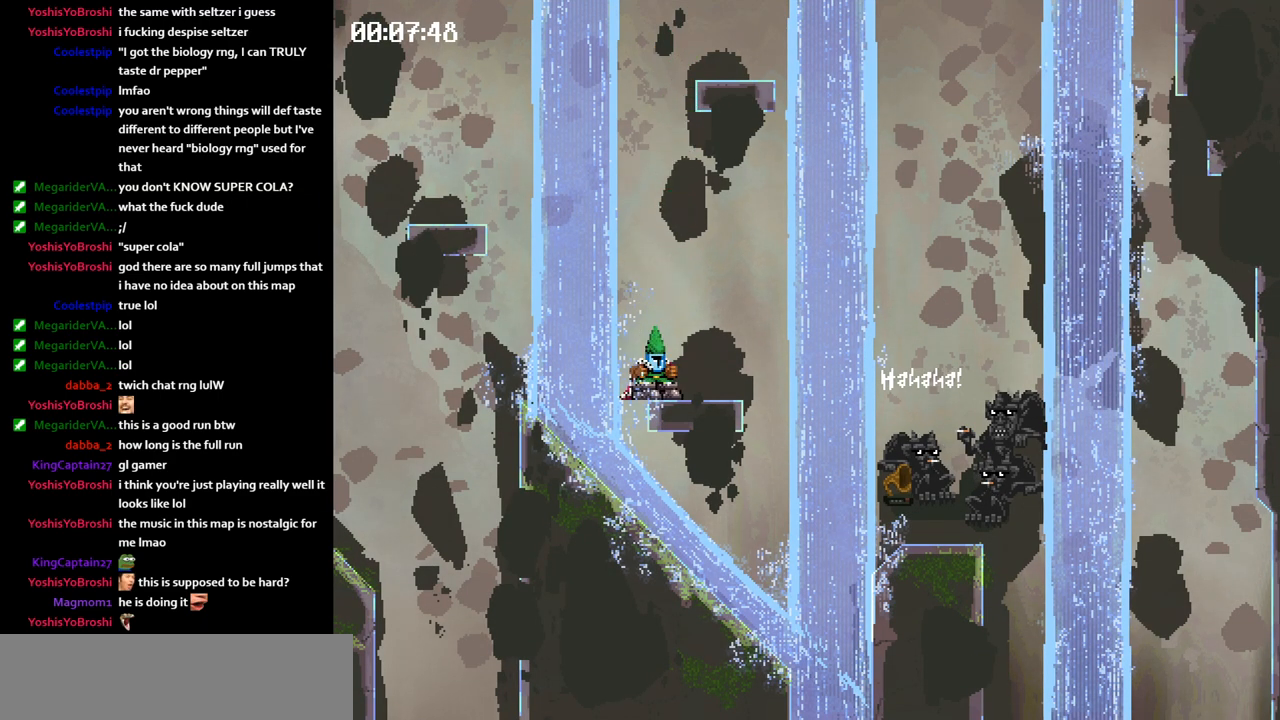
{"keys": ["left"], "events": [[117, "jump", "down"], [150, "jump", "up"], [217, "left", "down"], [250, "right", "up"], [317, "jump", "down"], [350, "jump", "up"]]}
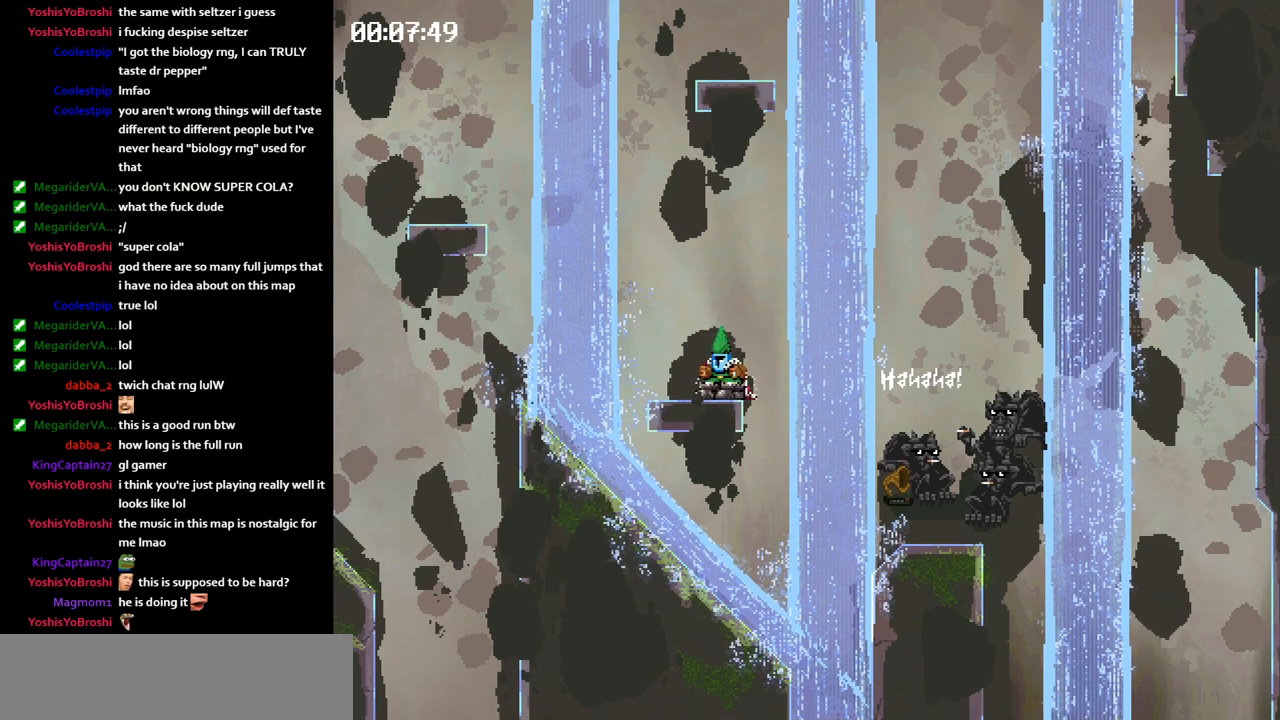
{"keys": ["jump", "left"], "events": [[200, "jump", "down"]]}
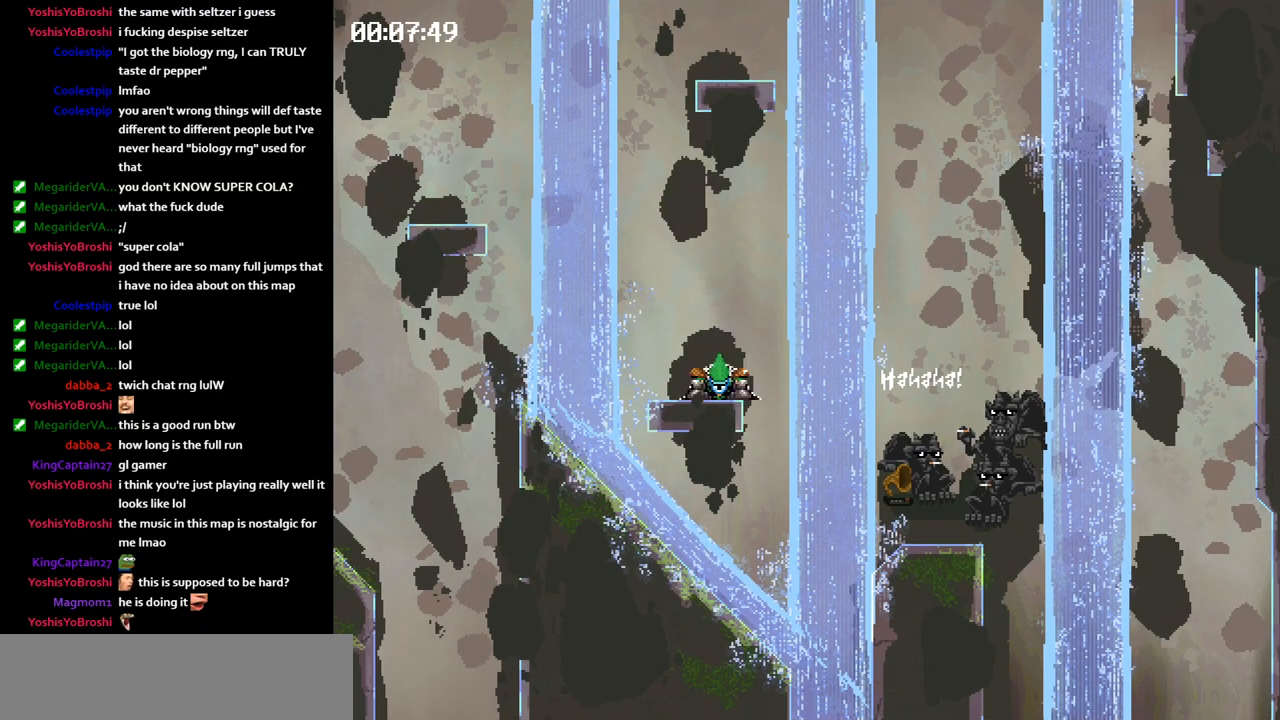
{"keys": ["right"], "events": [[183, "jump", "up"], [217, "left", "up"], [233, "right", "down"]]}